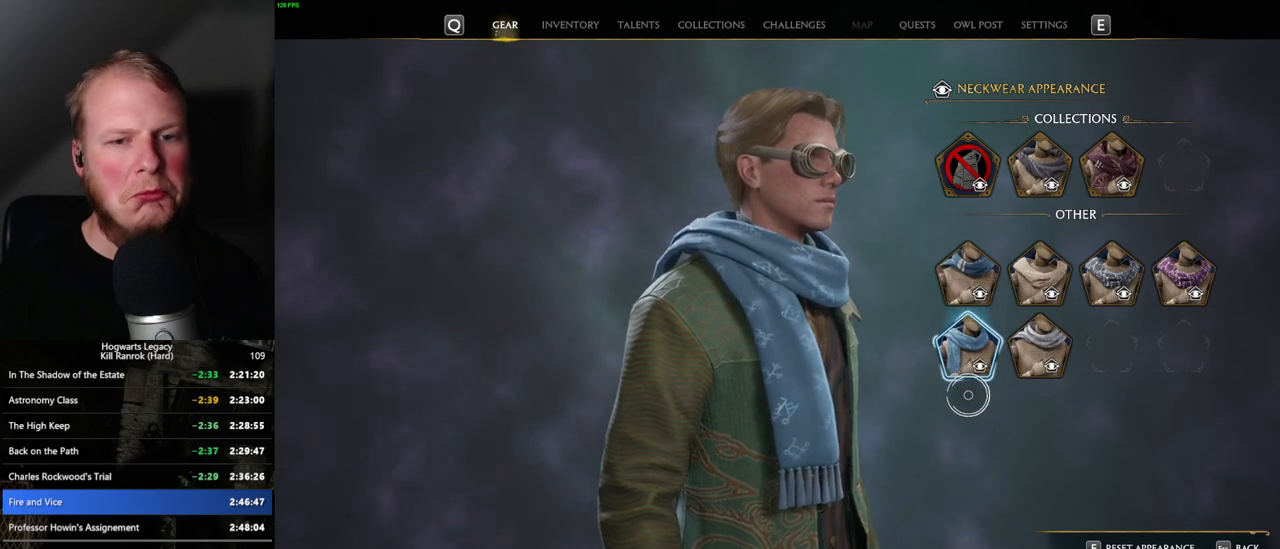
Gameplay with keyboard and mouse; each line is a JSON object with the keys and mouse buttons held at the frame after it. "events" lists presses ("down") and releases ("up") of ".", "/", "0", "1", "2", "3", "4", "5", "6", "7", "8", "9", "a", "alt_l", "alt_r", "b", "backslash", "backspace", "c", "caps_lock", "comma", "ctrl_l", "ctrl_r", "d", "e", "equals", "escape", "f", "f1", "f10", "f11", "f12", "f2", "f3", "f4", "f5", "f6", "f7", "f8", "f9", "g", "h", "i", "j", "k", "l", "lbracket", "m", "minus", "n", "o", "p", "q", "quote", "r", "rbracket", "return", "s", "semicolon", "shift_l", "shift_r", "space", "super_l", "super_r", "t", "tab", "tilde", "u", "v", "w", "x", "y", "z", "mouse_left", "mouse_wheel", "mouse_right", "mouse_mb4" and "mouse_mb5" between this image and that frame as [ms after this image, input, new state], when the widget could be followed in between. "mouse_left", "mouse_wheel", "mouse_right", "mouse_mb4", "mouse_mb5" = the "left", "wheel", "right", "mb4", "mb5" buttons of the "mouse" list. No other keys are recorded. "wheel" means that the mouse wheel is clicked or scrolled. Mouse movement is not recorded.
{"keys": [], "mouse": [], "events": []}
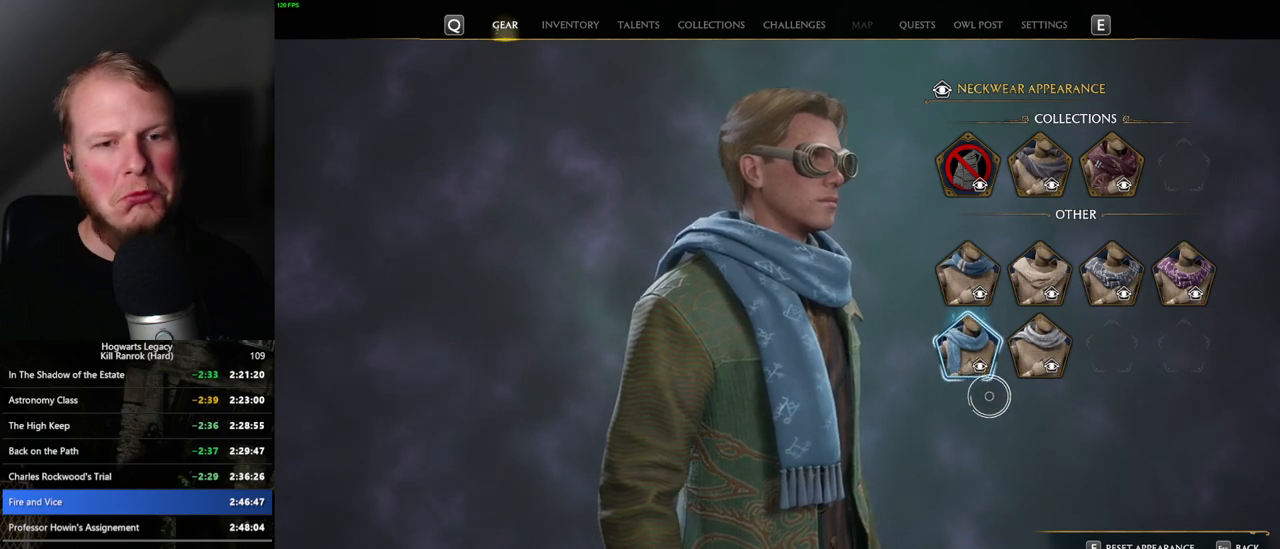
{"keys": [], "mouse": ["left"], "events": [[483, "mouse_left", "down"]]}
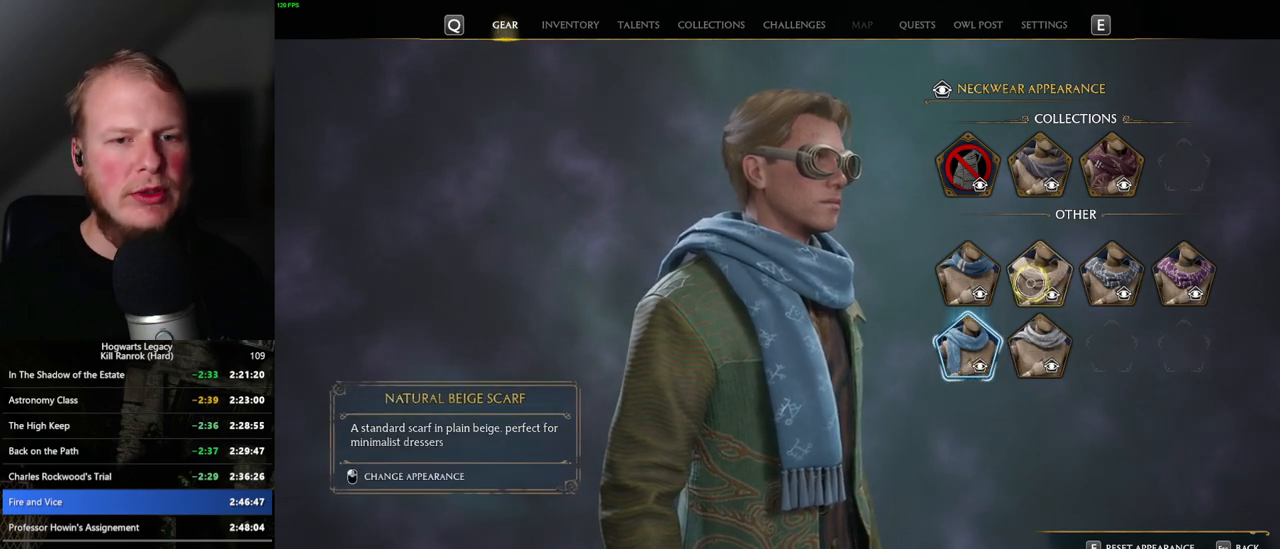
{"keys": [], "mouse": [], "events": [[100, "mouse_left", "up"]]}
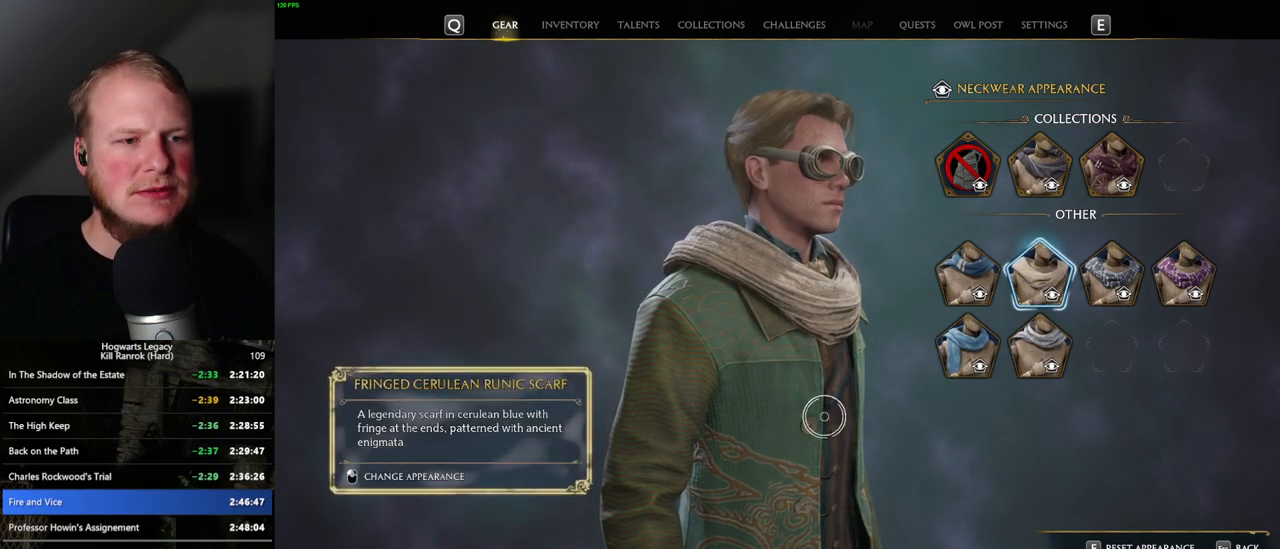
{"keys": [], "mouse": ["left"], "events": [[83, "mouse_left", "down"]]}
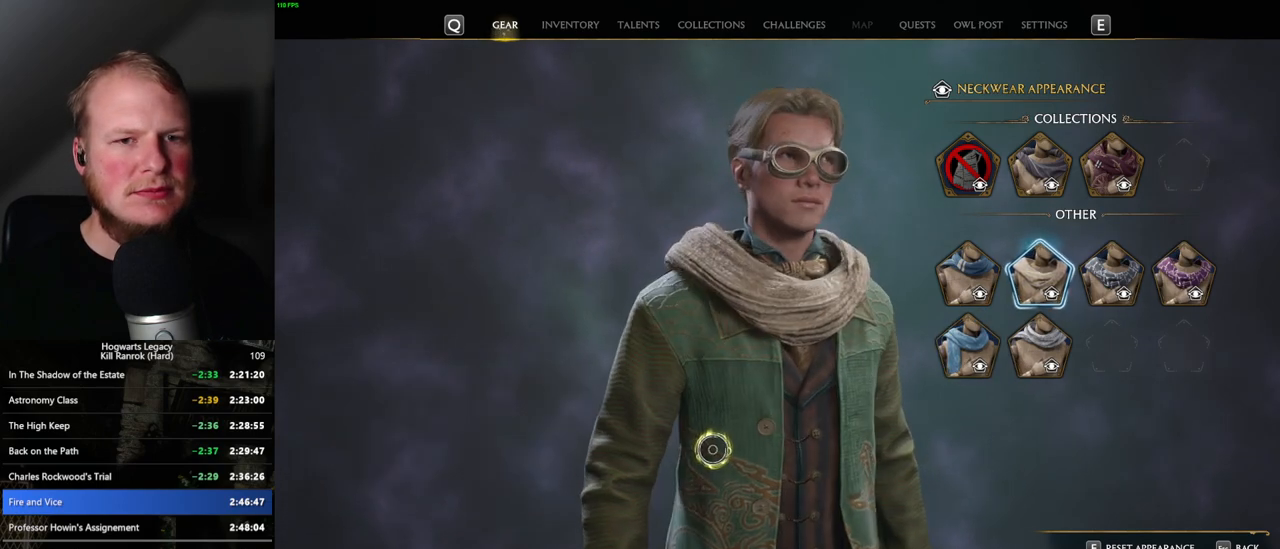
{"keys": [], "mouse": ["left"], "events": []}
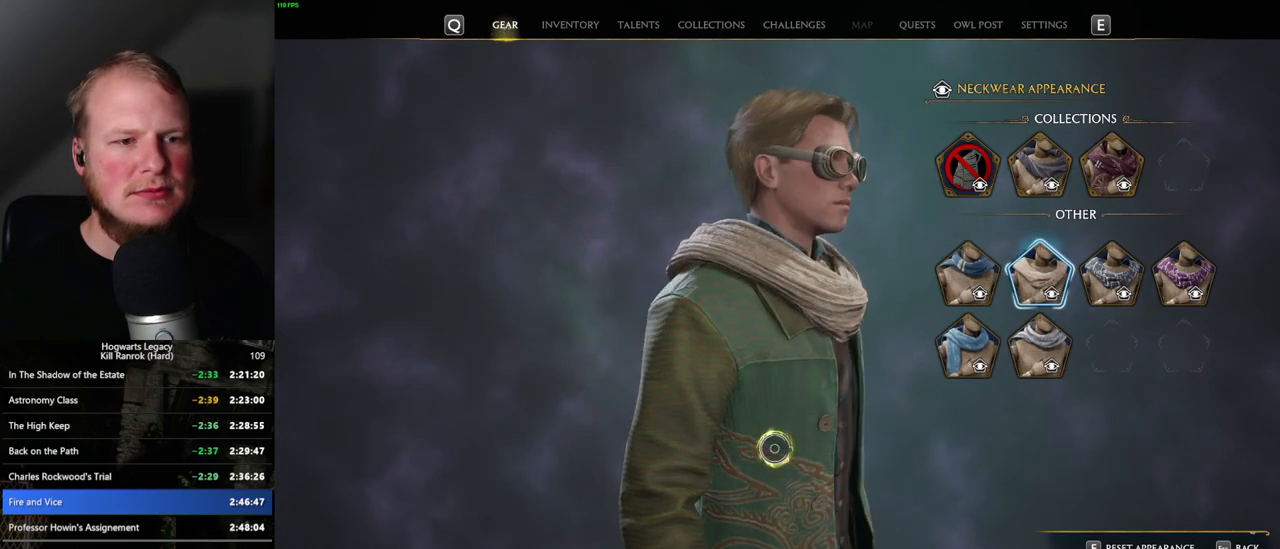
{"keys": [], "mouse": ["left"], "events": []}
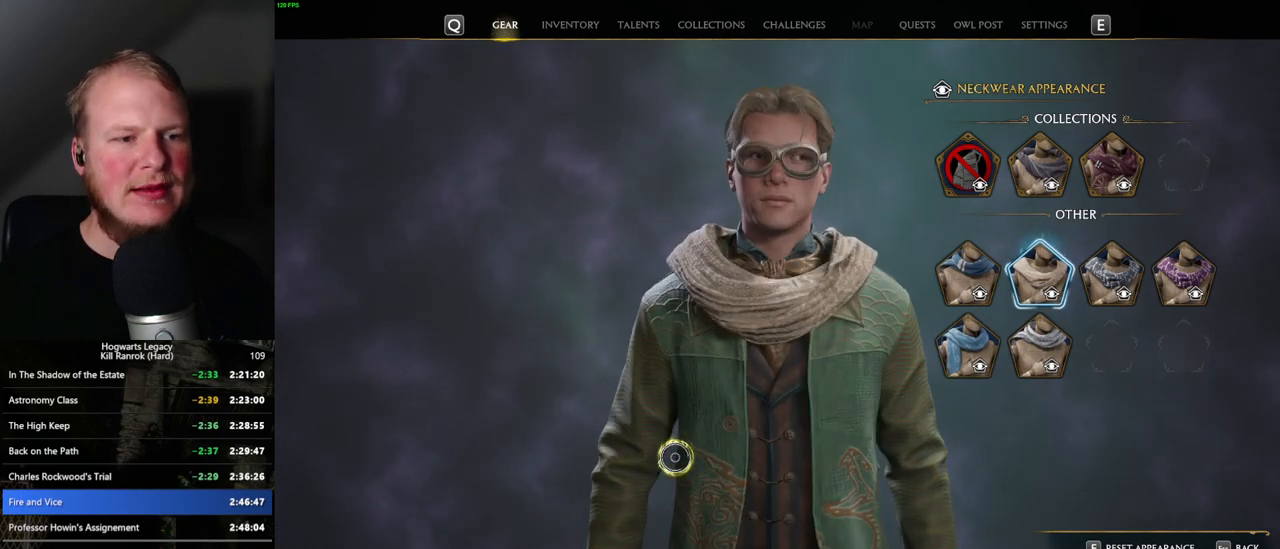
{"keys": [], "mouse": [], "events": [[450, "mouse_left", "up"]]}
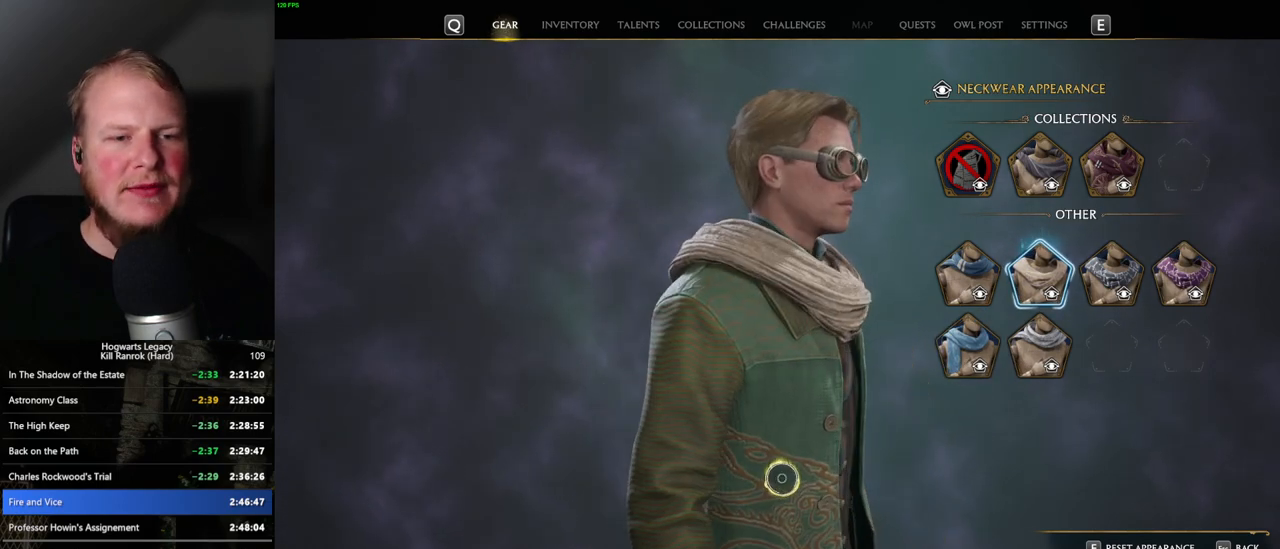
{"keys": [], "mouse": [], "events": [[183, "escape", "down"], [283, "escape", "up"]]}
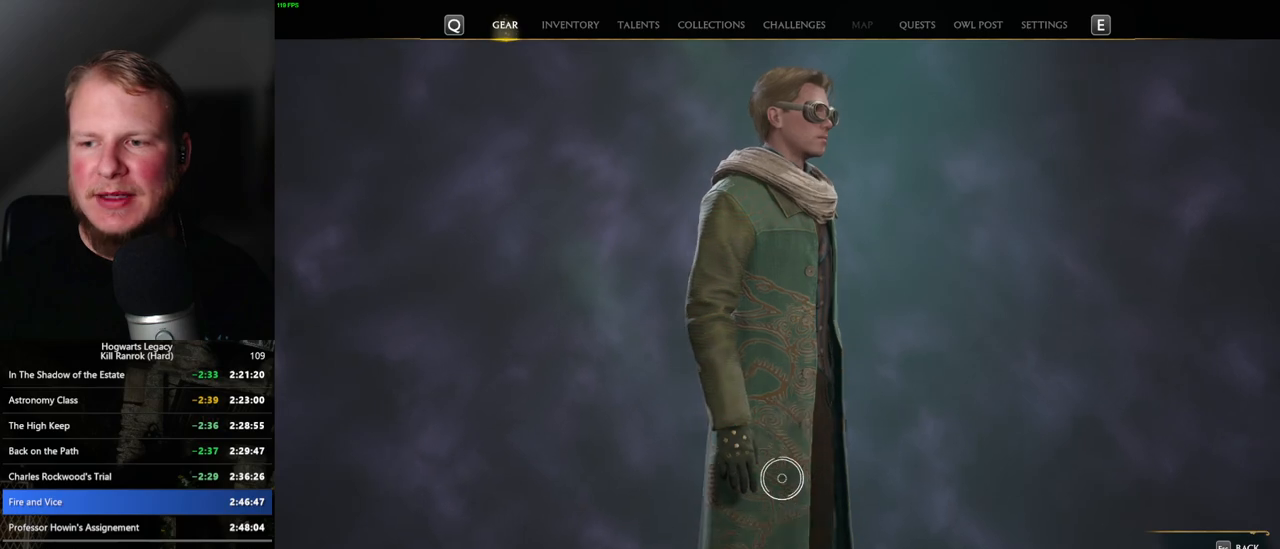
{"keys": [], "mouse": [], "events": []}
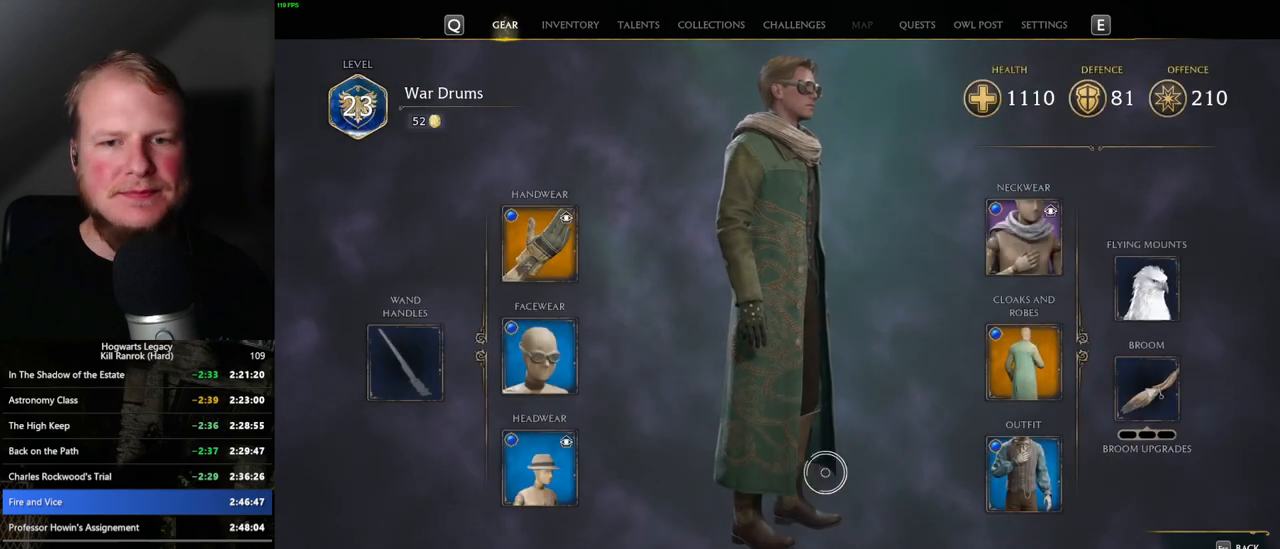
{"keys": [], "mouse": [], "events": []}
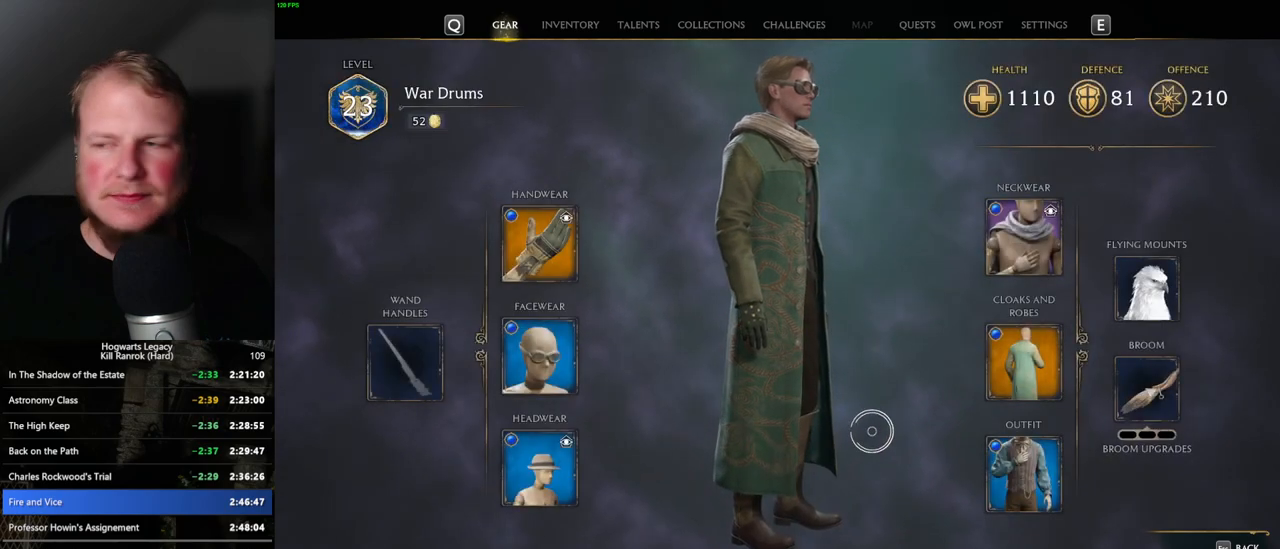
{"keys": [], "mouse": [], "events": []}
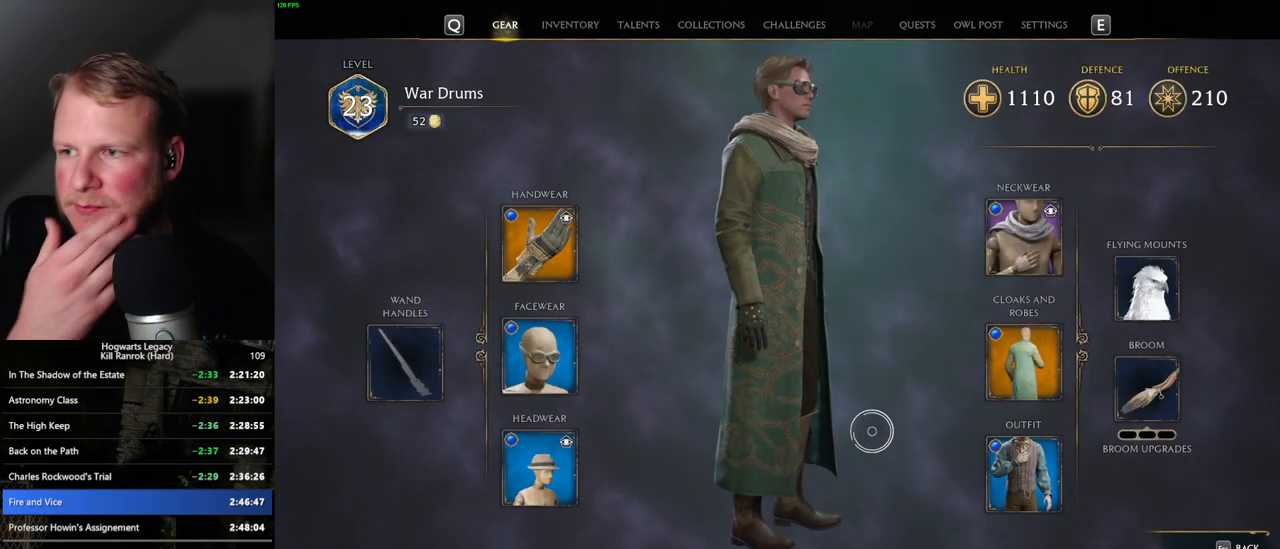
{"keys": [], "mouse": [], "events": []}
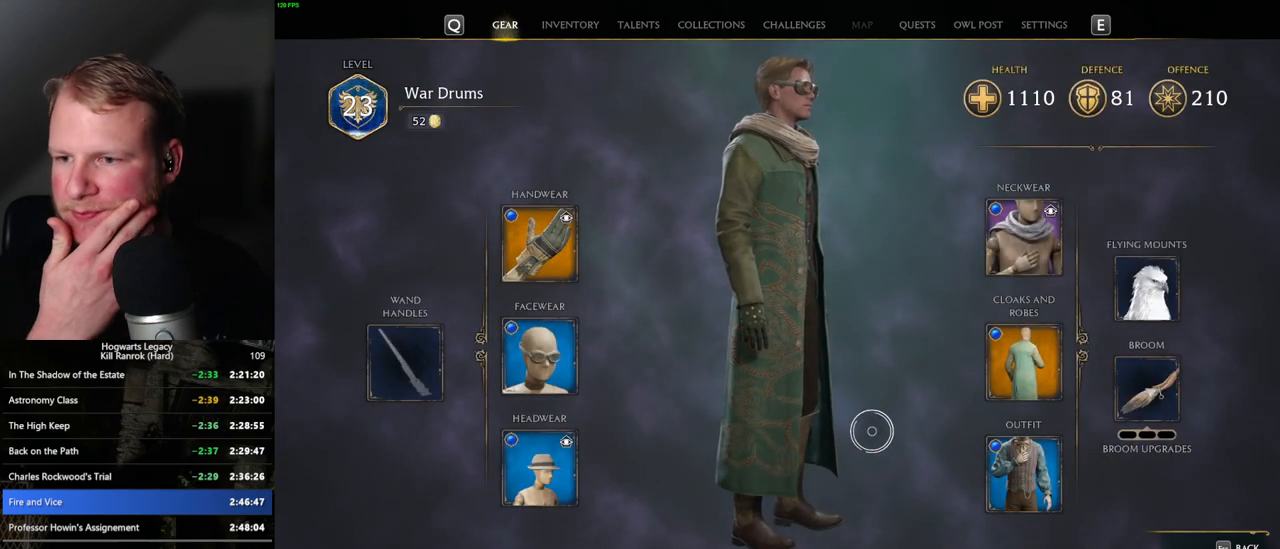
{"keys": [], "mouse": [], "events": []}
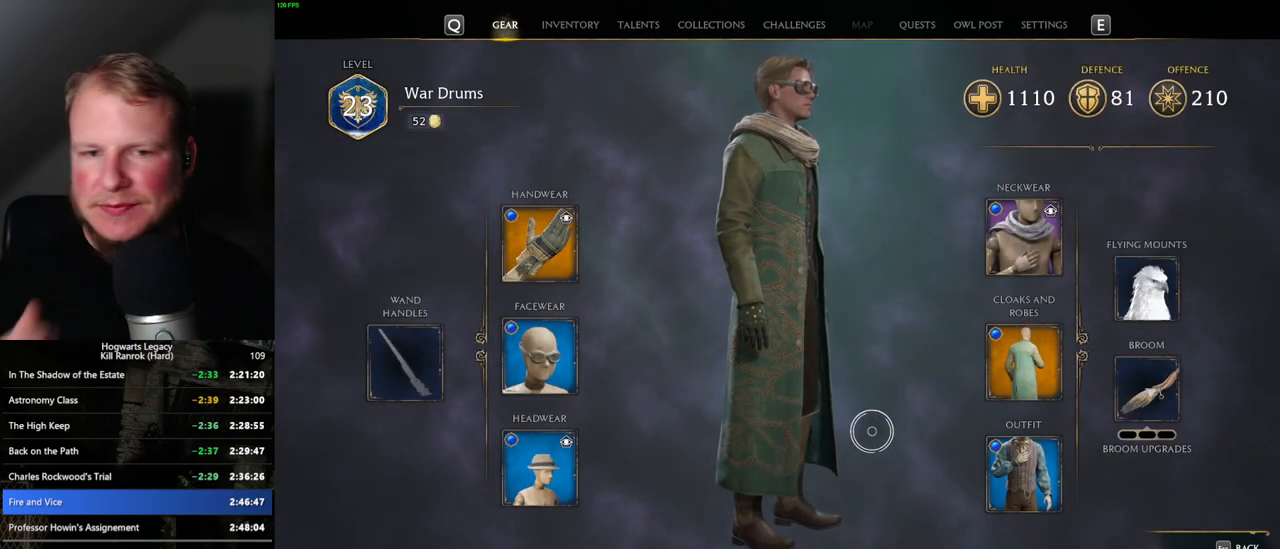
{"keys": [], "mouse": [], "events": []}
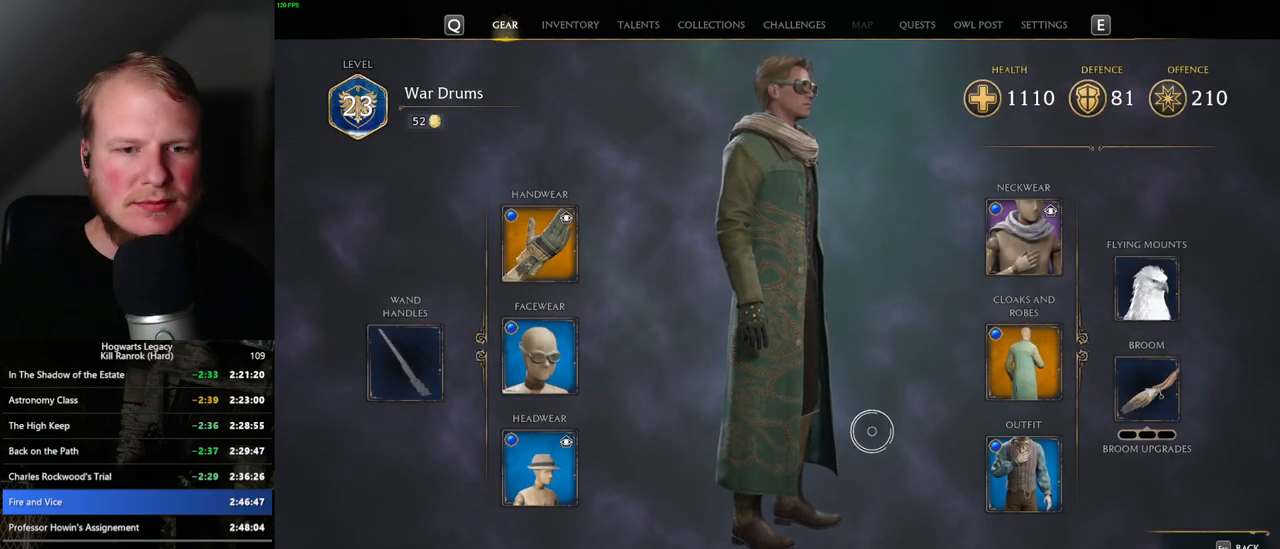
{"keys": [], "mouse": [], "events": []}
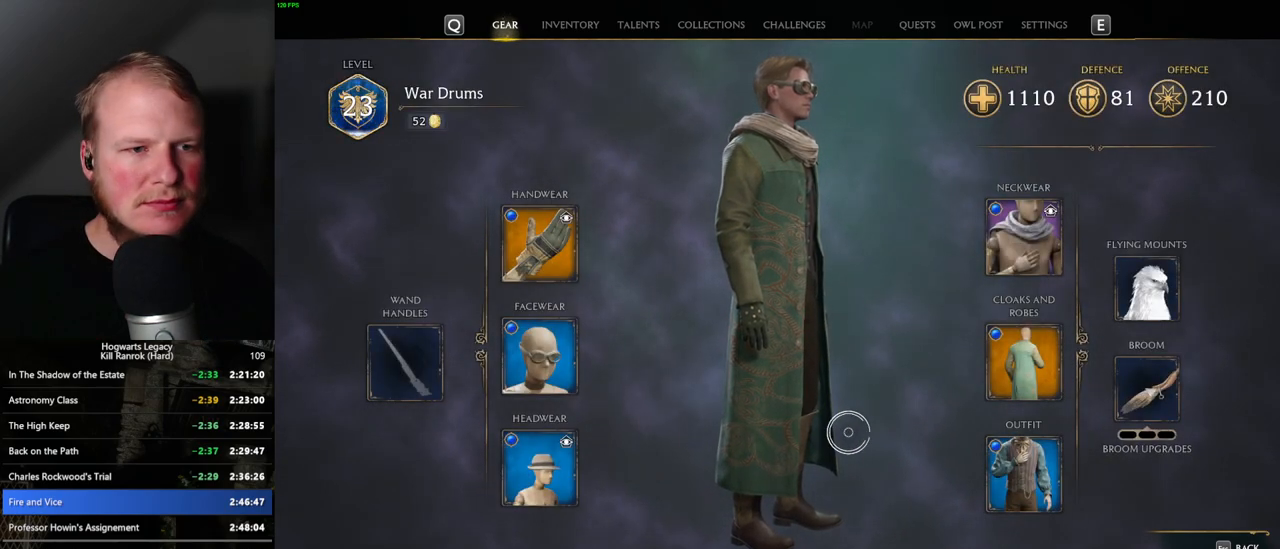
{"keys": [], "mouse": ["left"], "events": [[100, "mouse_left", "down"]]}
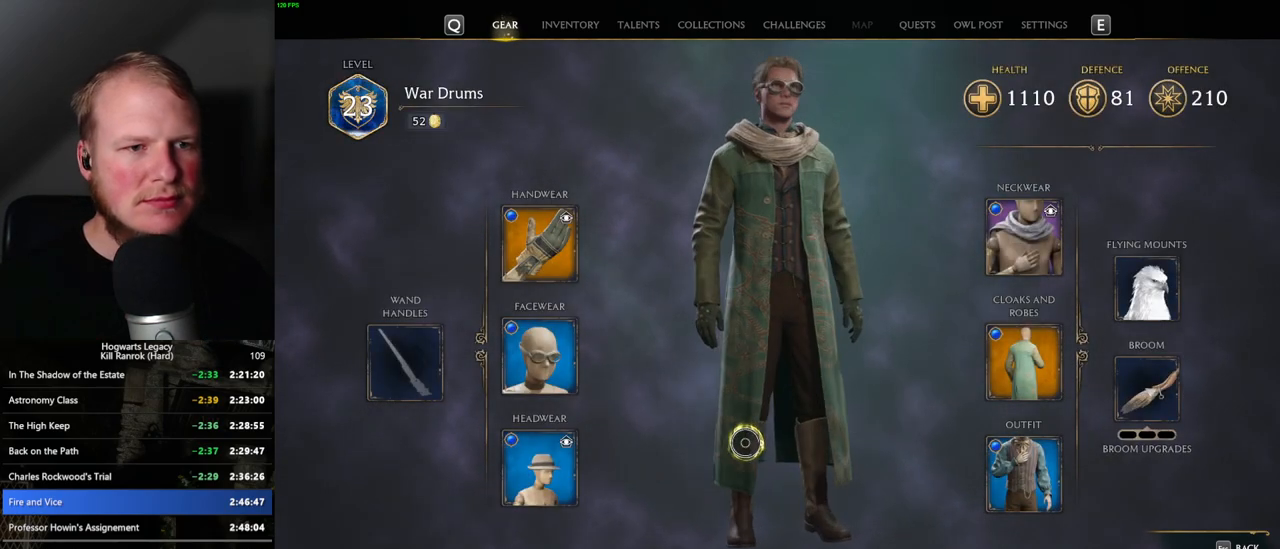
{"keys": [], "mouse": ["left"], "events": []}
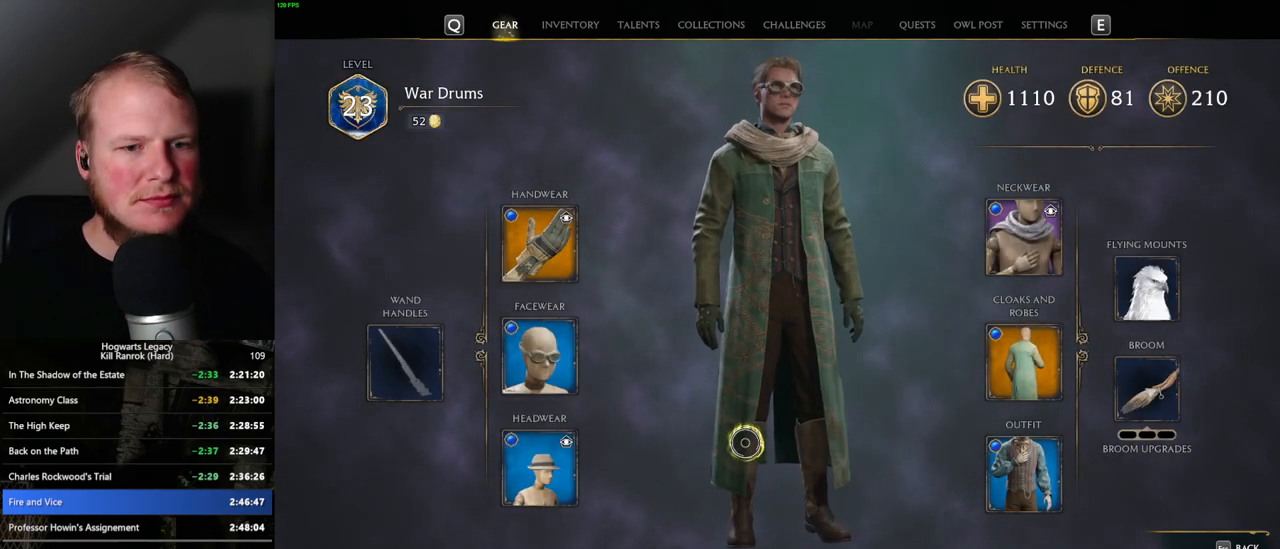
{"keys": [], "mouse": [], "events": [[367, "mouse_left", "up"]]}
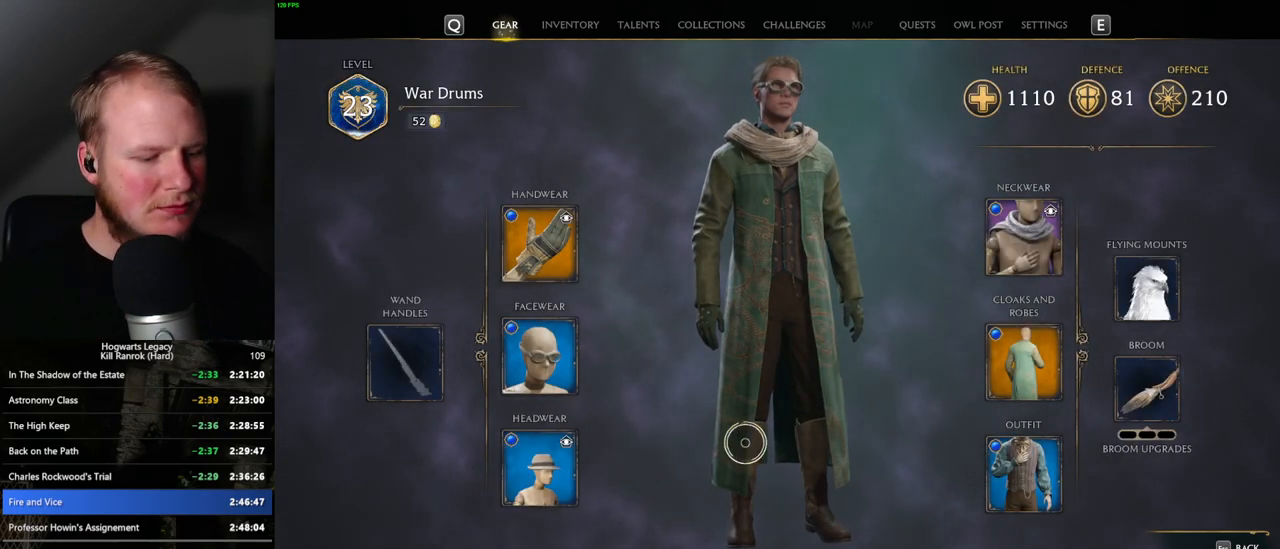
{"keys": [], "mouse": [], "events": []}
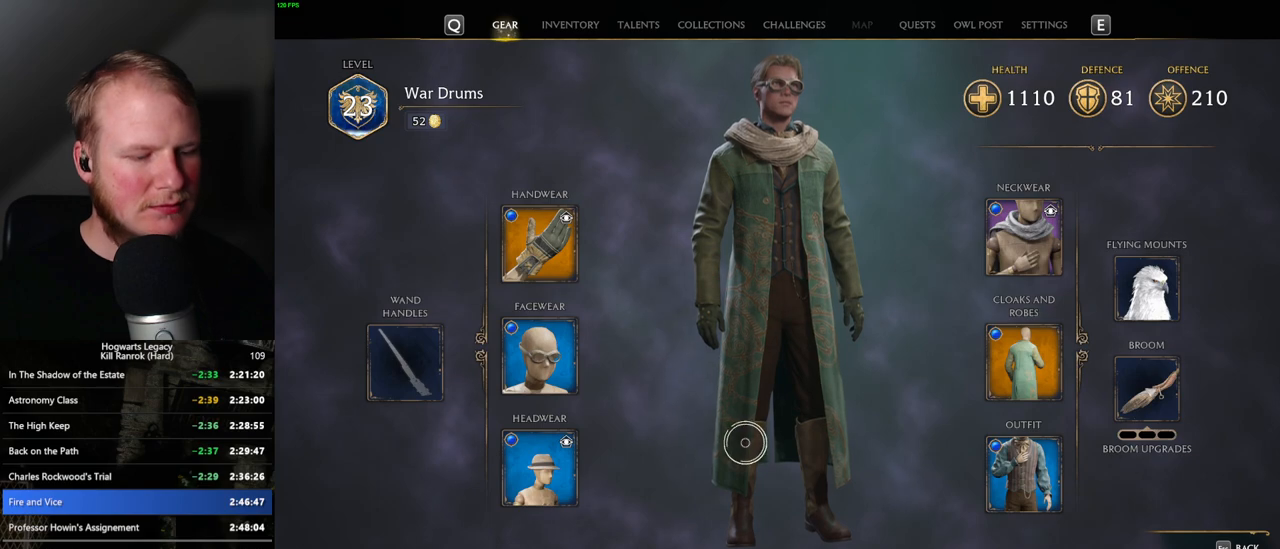
{"keys": [], "mouse": [], "events": []}
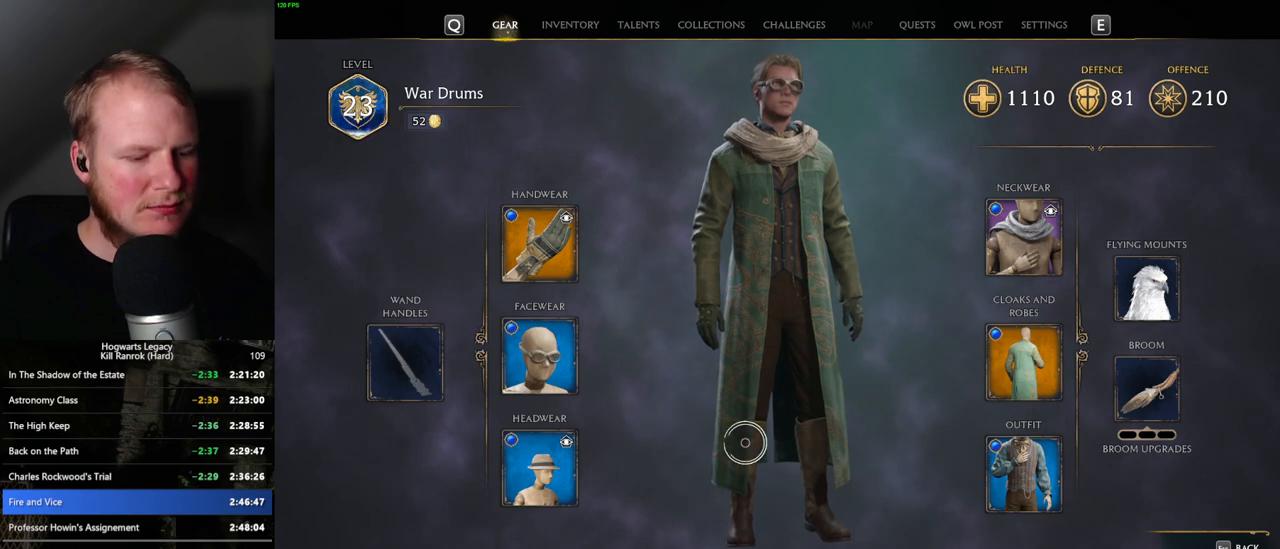
{"keys": [], "mouse": [], "events": []}
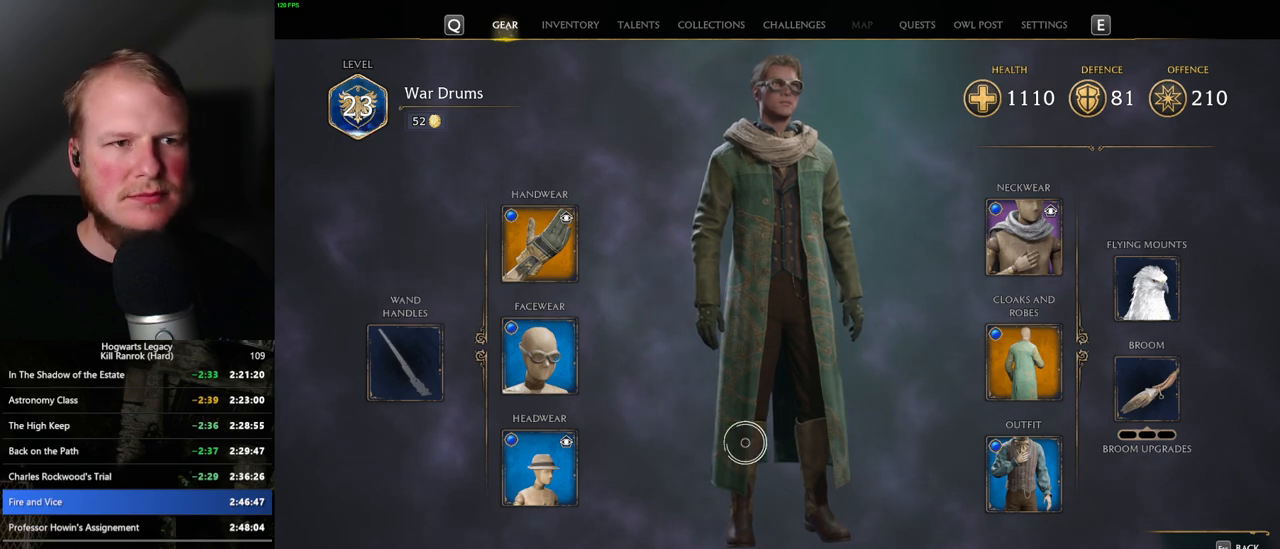
{"keys": [], "mouse": [], "events": []}
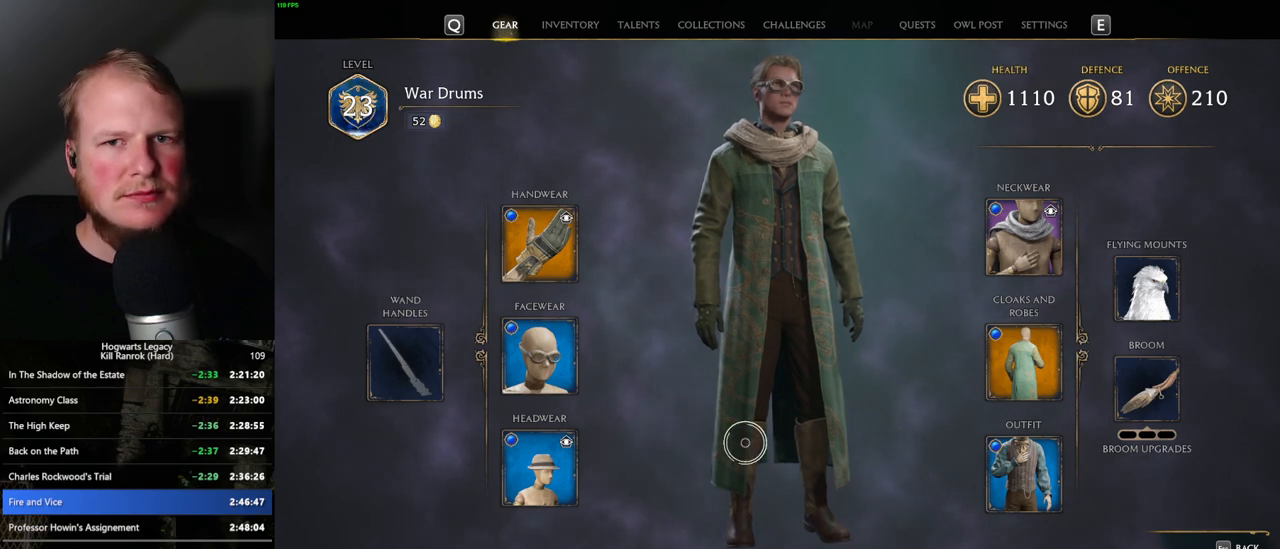
{"keys": [], "mouse": [], "events": []}
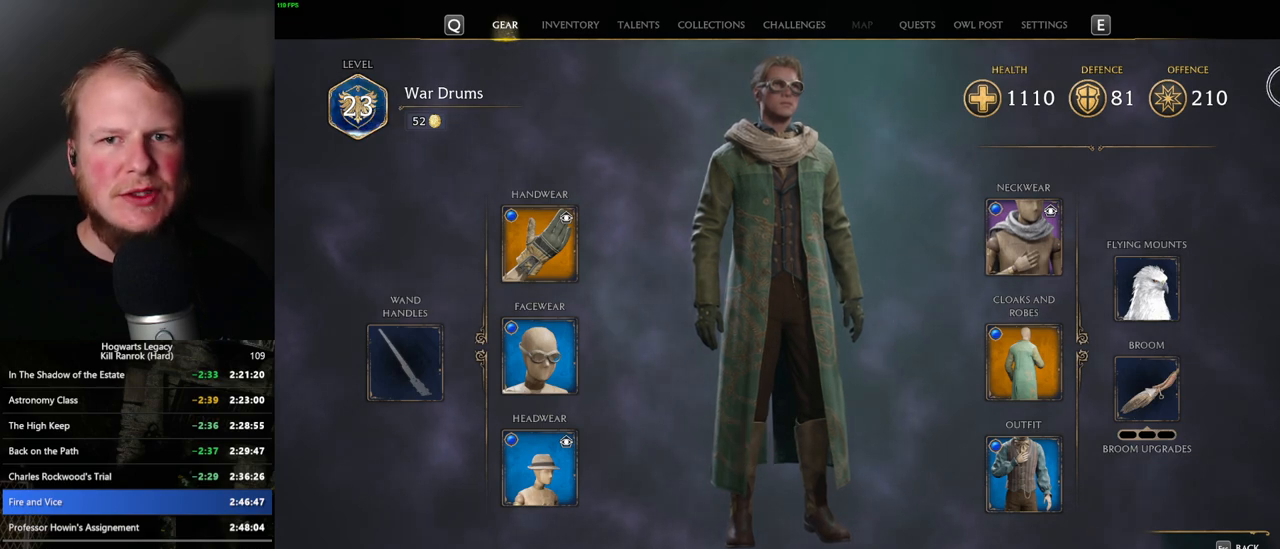
{"keys": [], "mouse": [], "events": []}
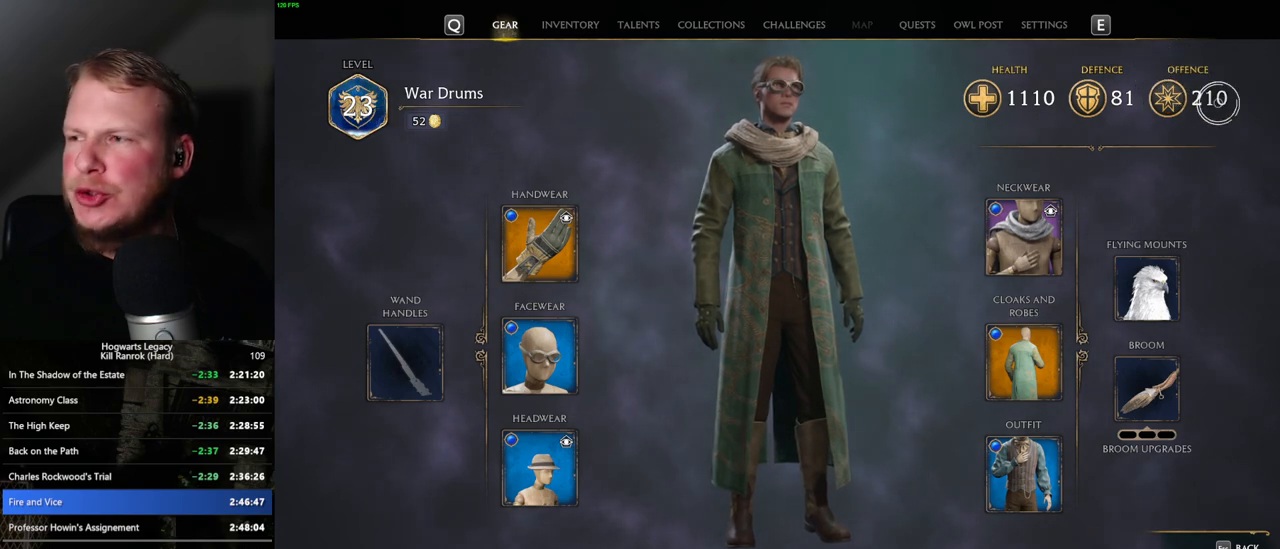
{"keys": [], "mouse": [], "events": []}
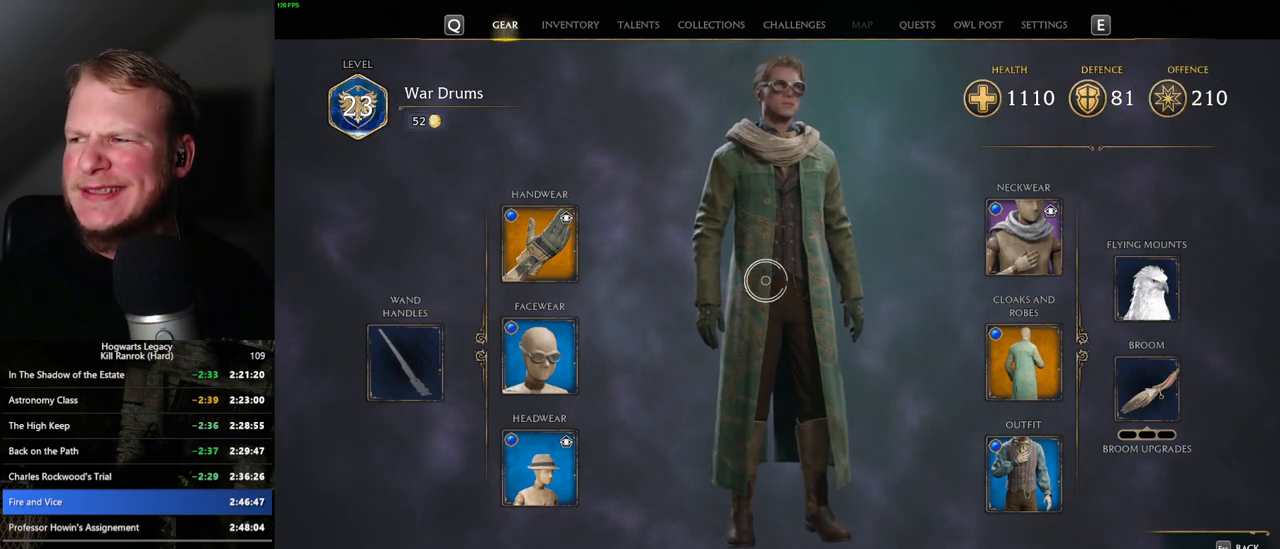
{"keys": [], "mouse": [], "events": []}
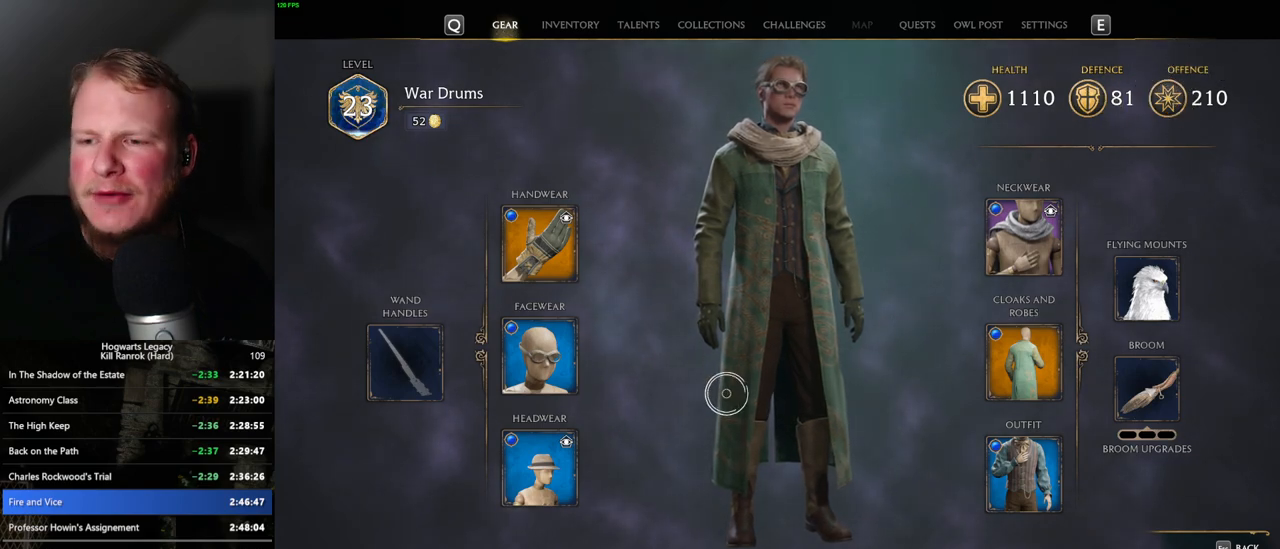
{"keys": [], "mouse": [], "events": []}
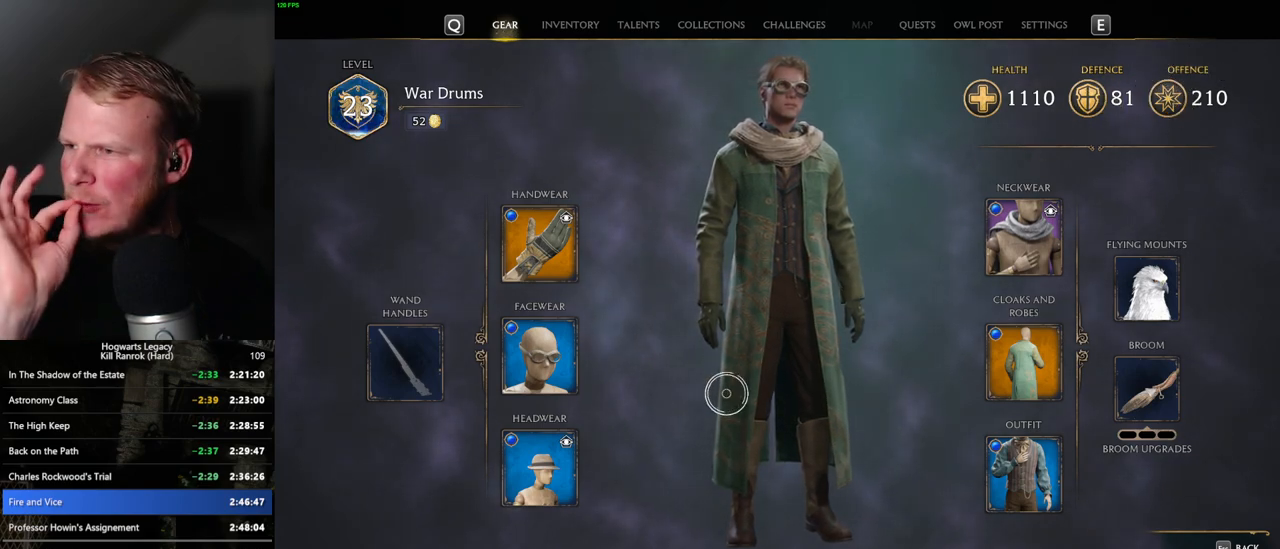
{"keys": ["i"], "mouse": [], "events": [[417, "i", "down"]]}
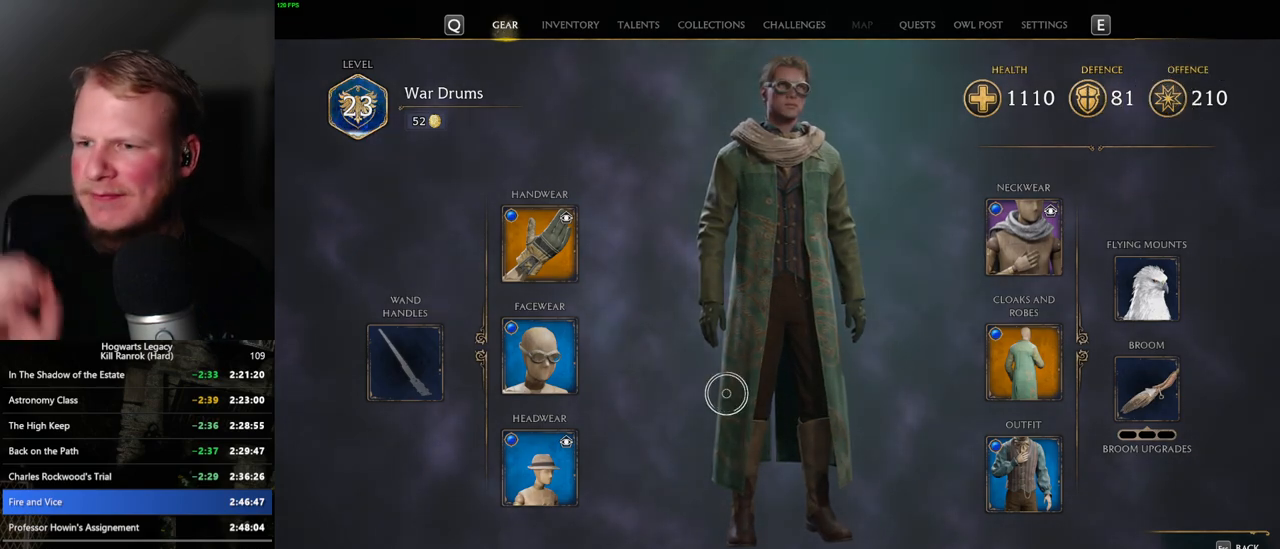
{"keys": [], "mouse": [], "events": [[33, "i", "up"]]}